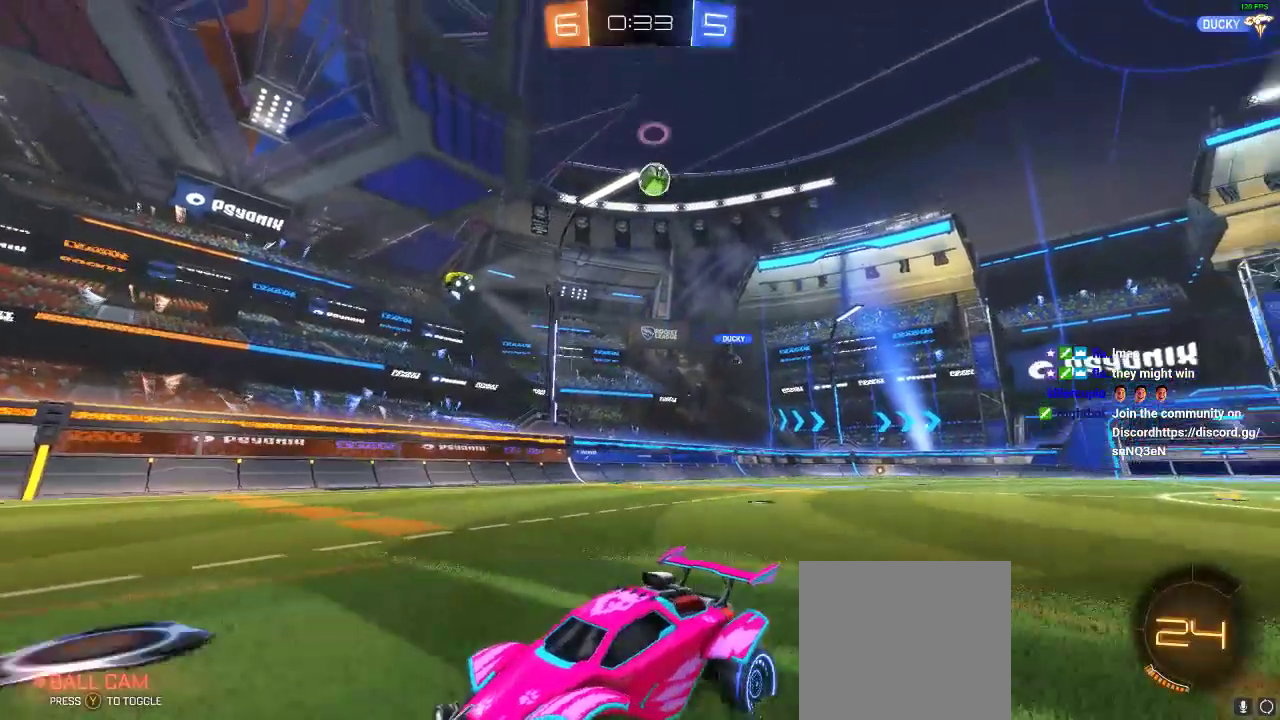
Gameplay with a controller (Xbox layout); each line is a JSON object with the inputs held at the frame after it. "events" lists button and stick changes between this image and that frame as [ms after this image, input, new state], when the widget could be followed in between. Not read: R3.
{"buttons": ["R2"], "left_stick": "center", "right_stick": "center", "events": []}
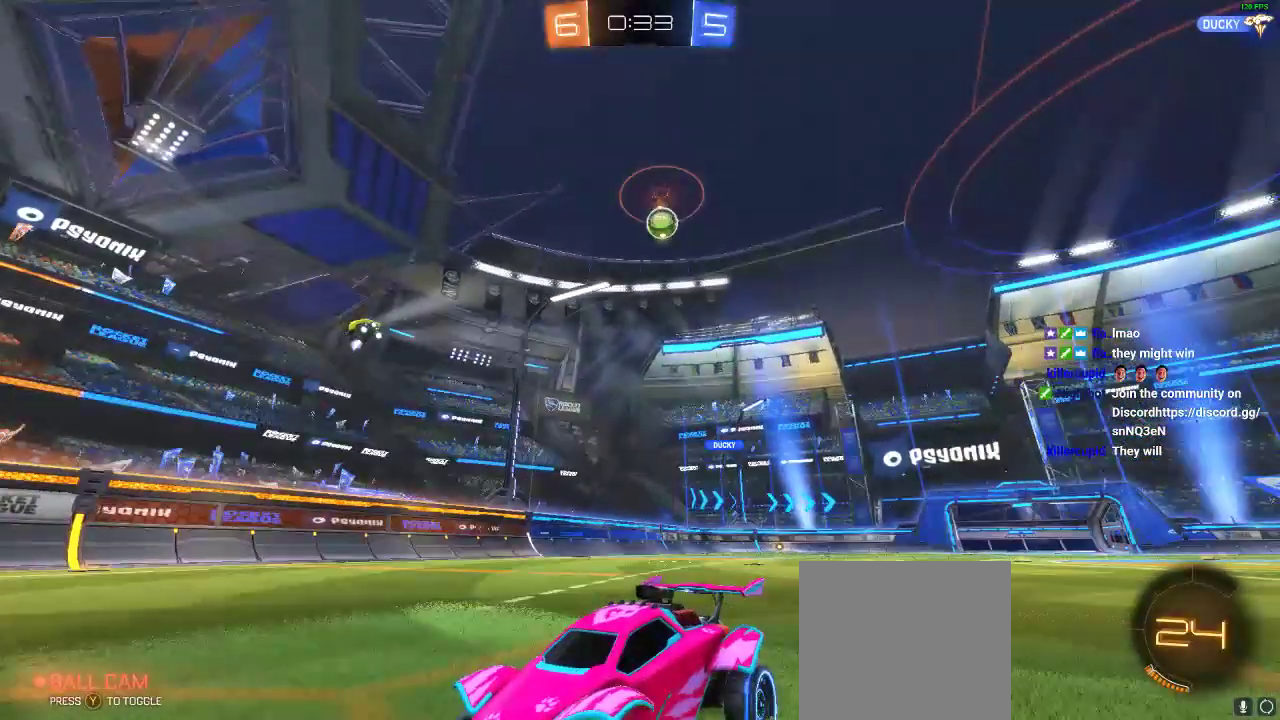
{"buttons": [], "left_stick": "center", "right_stick": "center", "events": [[250, "left_stick", "left"], [417, "left_stick", "center"], [500, "R2", "up"]]}
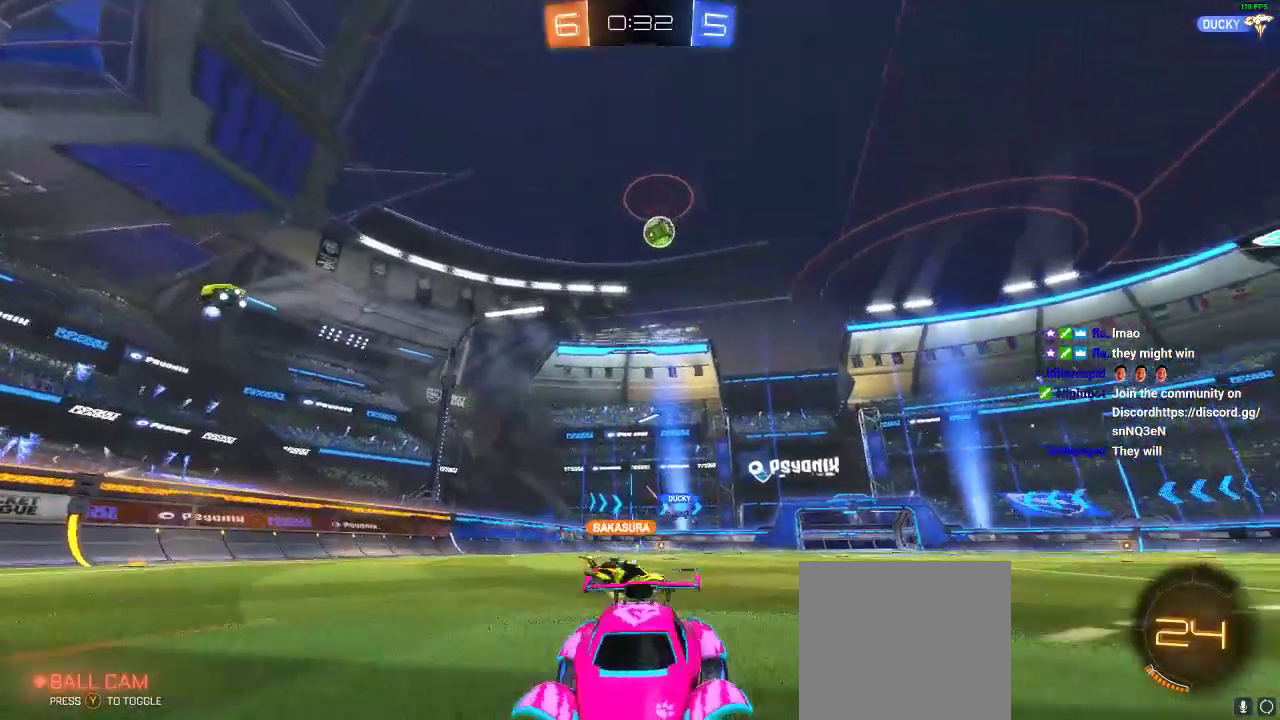
{"buttons": [], "left_stick": "left", "right_stick": "center", "events": [[483, "left_stick", "left"]]}
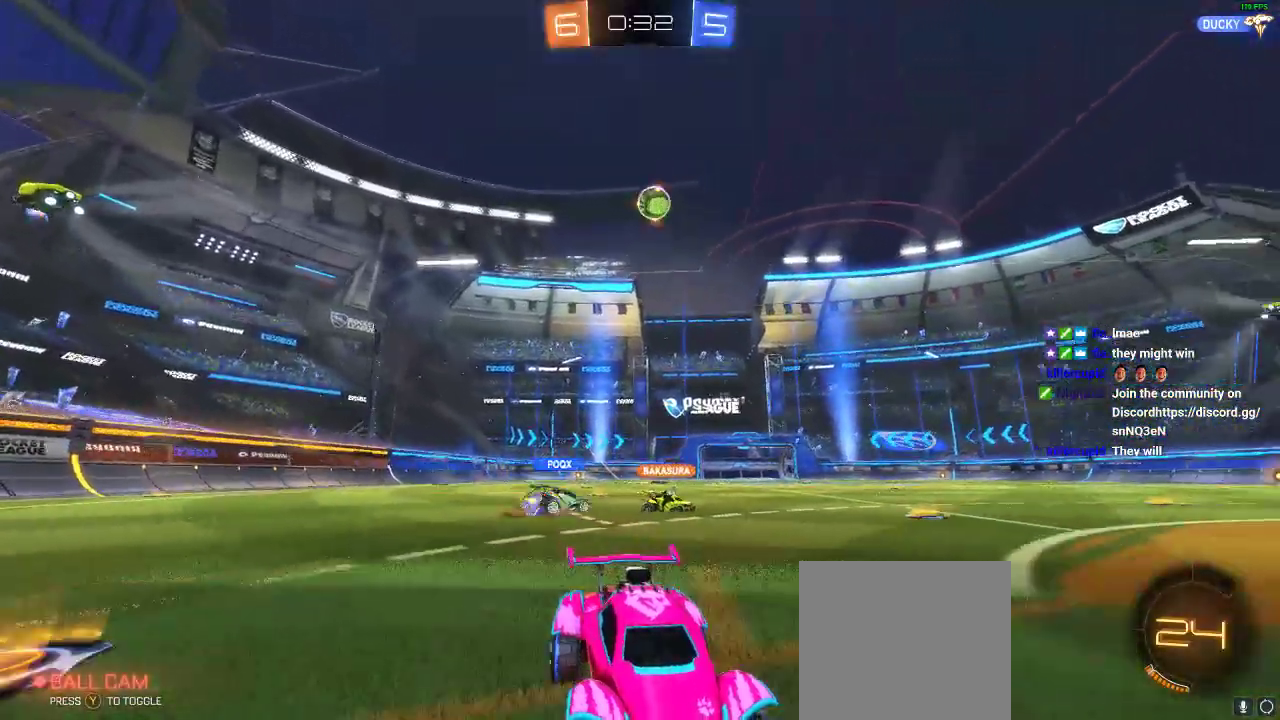
{"buttons": ["R2"], "left_stick": "left", "right_stick": "center", "events": [[117, "R2", "down"], [233, "R2", "up"], [233, "left_stick", "center"], [367, "left_stick", "left"], [417, "R2", "down"]]}
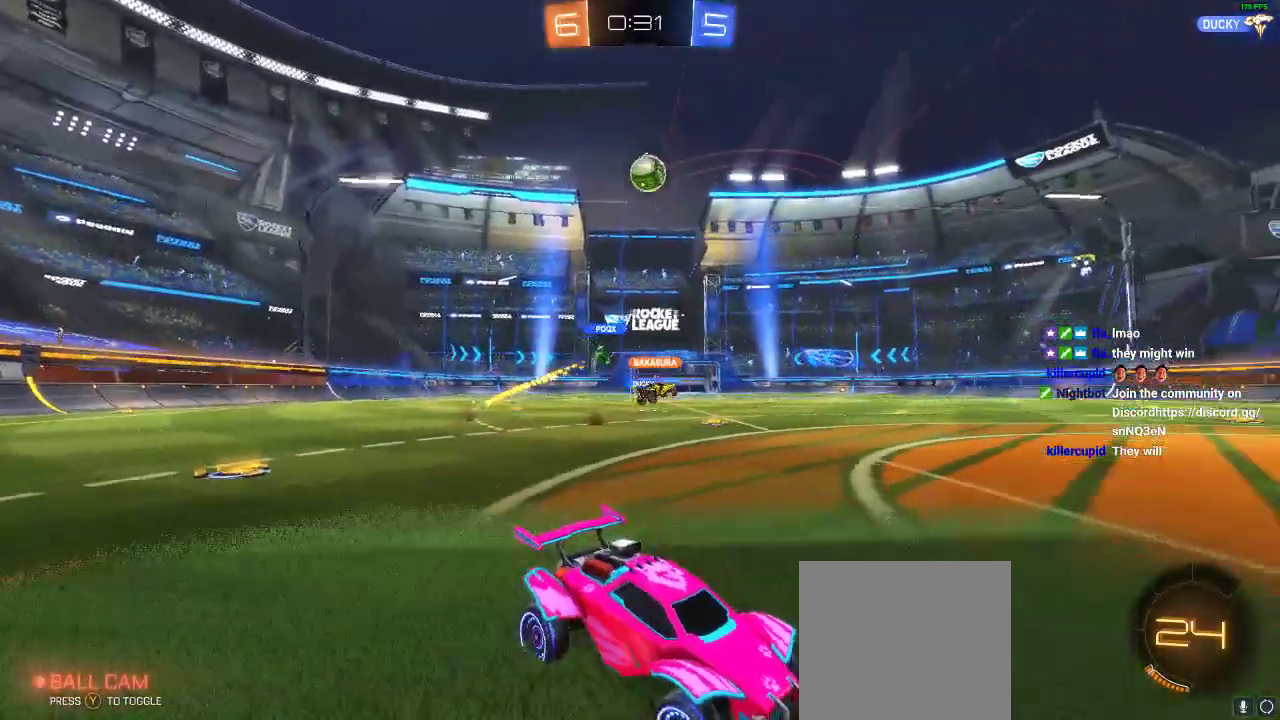
{"buttons": [], "left_stick": "center", "right_stick": "center", "events": [[33, "left_stick", "center"], [100, "R2", "up"], [183, "left_stick", "left"], [267, "R2", "down"], [367, "left_stick", "center"], [383, "R2", "up"]]}
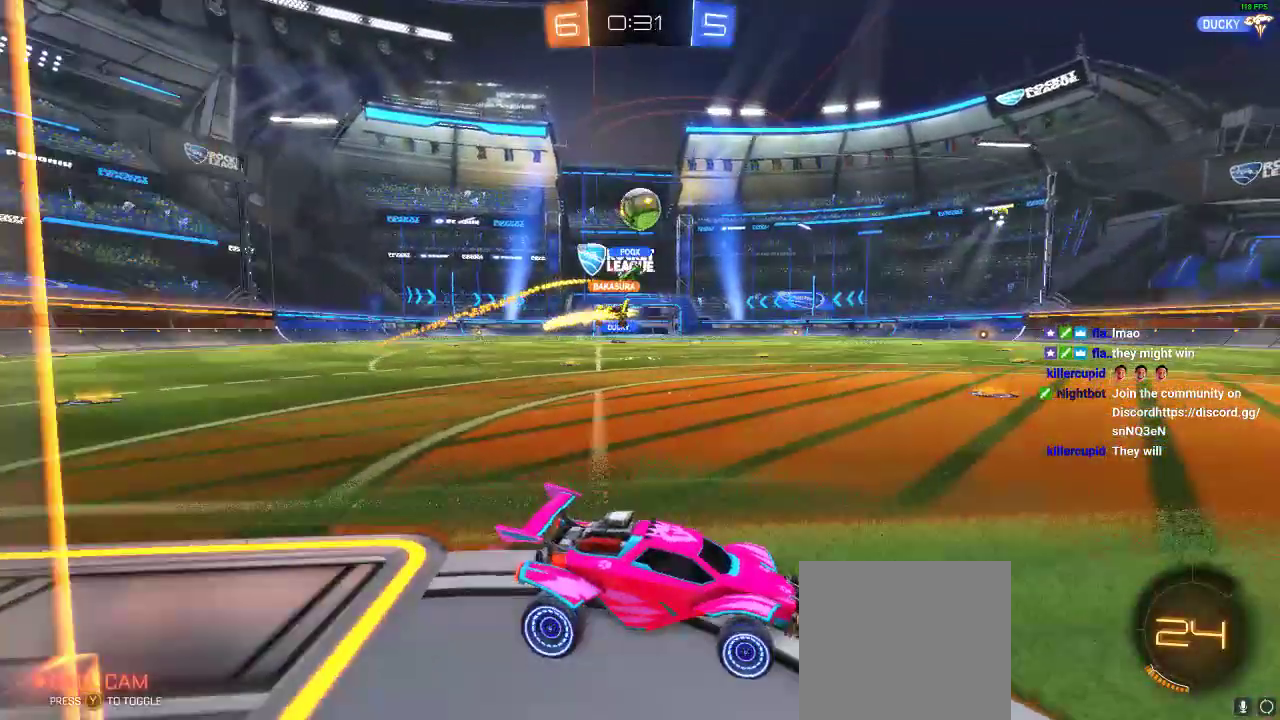
{"buttons": [], "left_stick": "left", "right_stick": "center", "events": [[183, "R2", "down"], [200, "left_stick", "left"], [350, "R2", "up"]]}
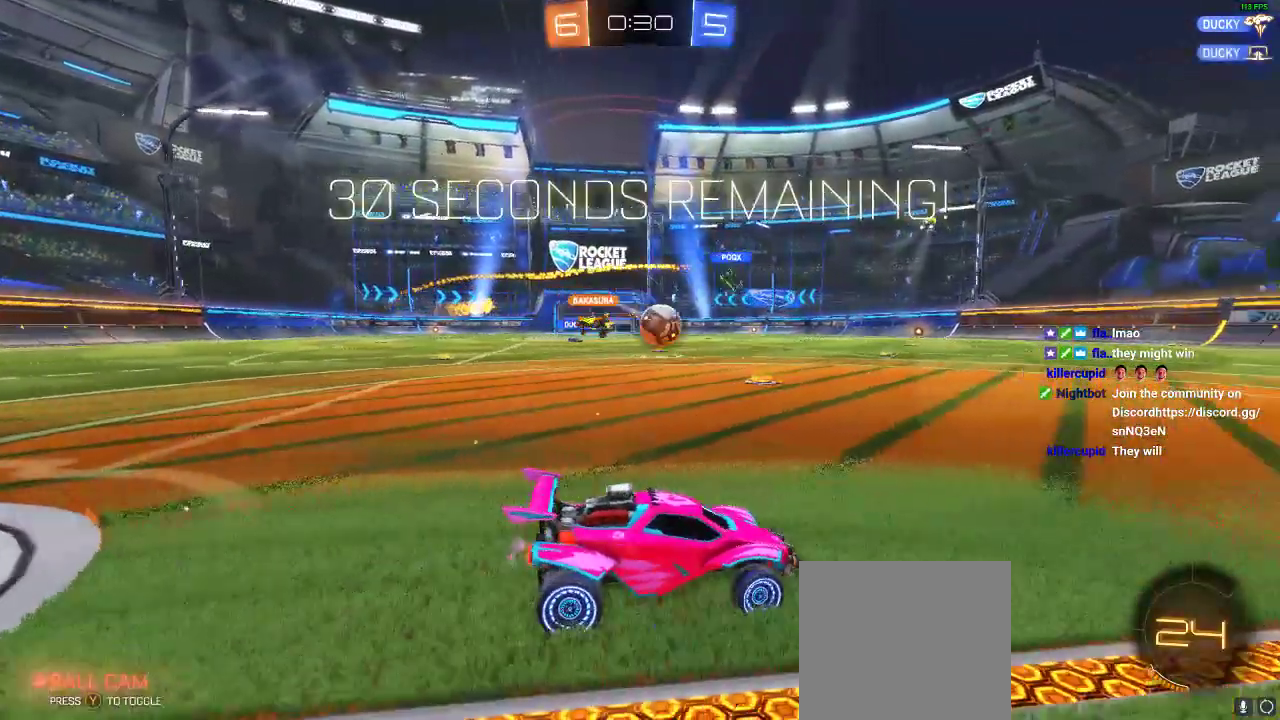
{"buttons": ["L2"], "left_stick": "center", "right_stick": "center", "events": [[17, "L2", "down"], [17, "left_stick", "center"], [133, "L2", "up"], [133, "R2", "down"], [467, "L2", "down"], [467, "R2", "up"]]}
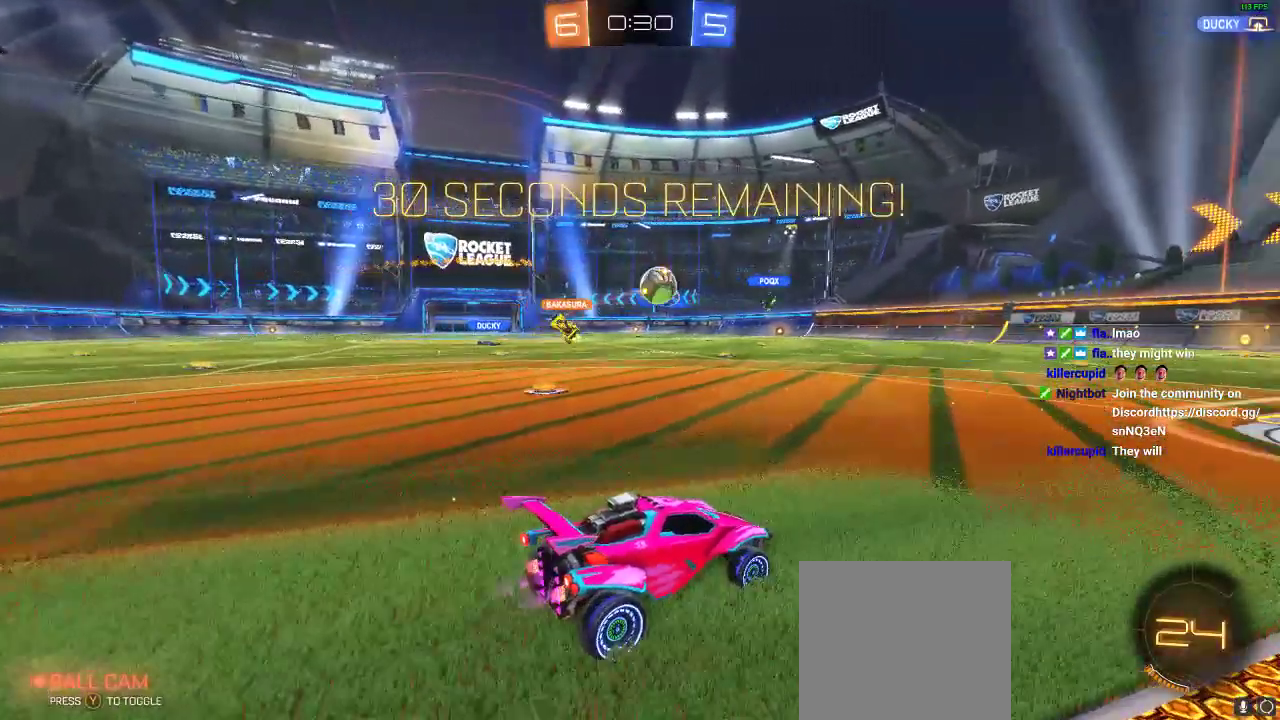
{"buttons": ["L2"], "left_stick": "right", "right_stick": "center", "events": [[200, "left_stick", "right"]]}
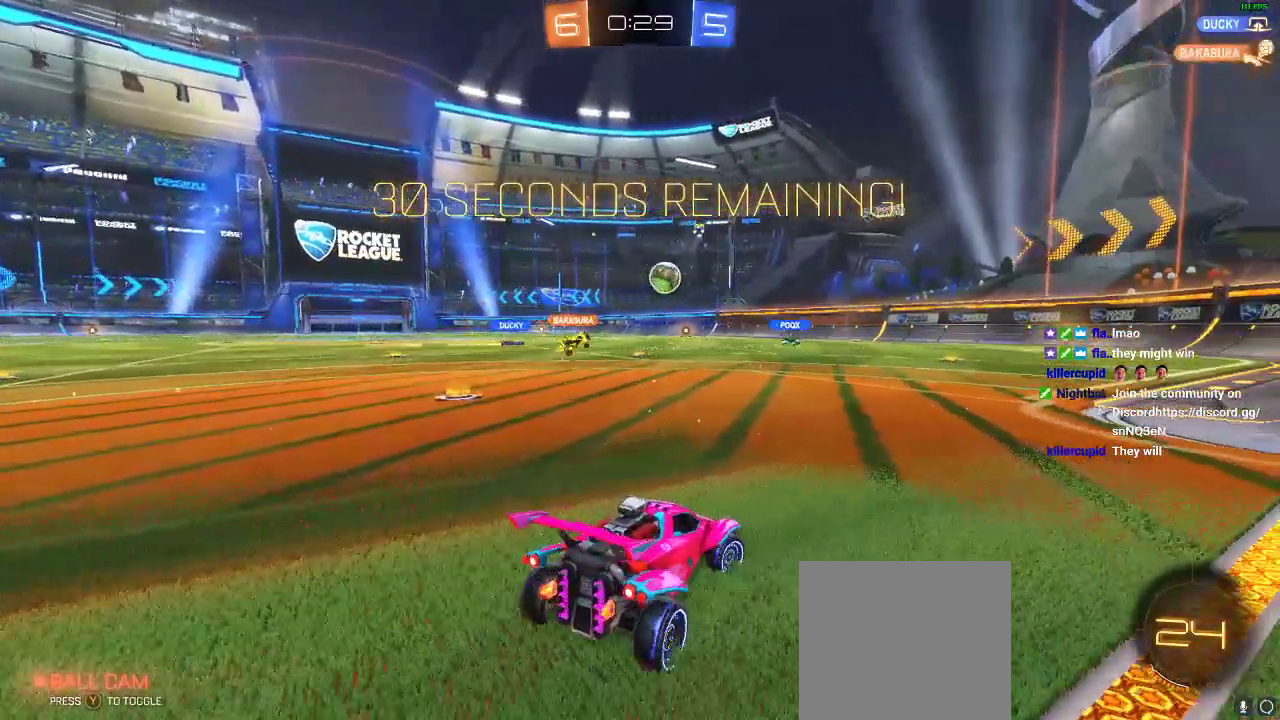
{"buttons": ["R2"], "left_stick": "center", "right_stick": "center", "events": [[167, "left_stick", "down-left"], [333, "L2", "up"], [333, "R2", "down"], [383, "left_stick", "center"]]}
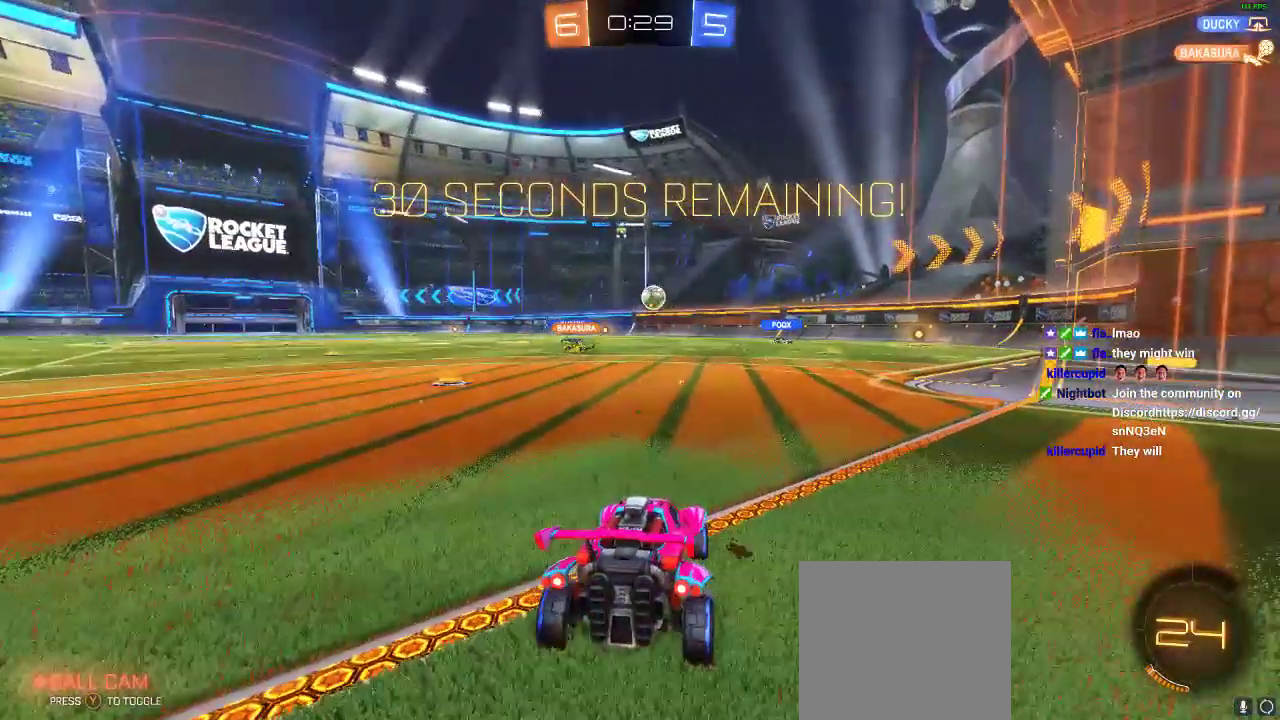
{"buttons": ["R2"], "left_stick": "center", "right_stick": "center", "events": [[83, "left_stick", "right"], [417, "left_stick", "center"]]}
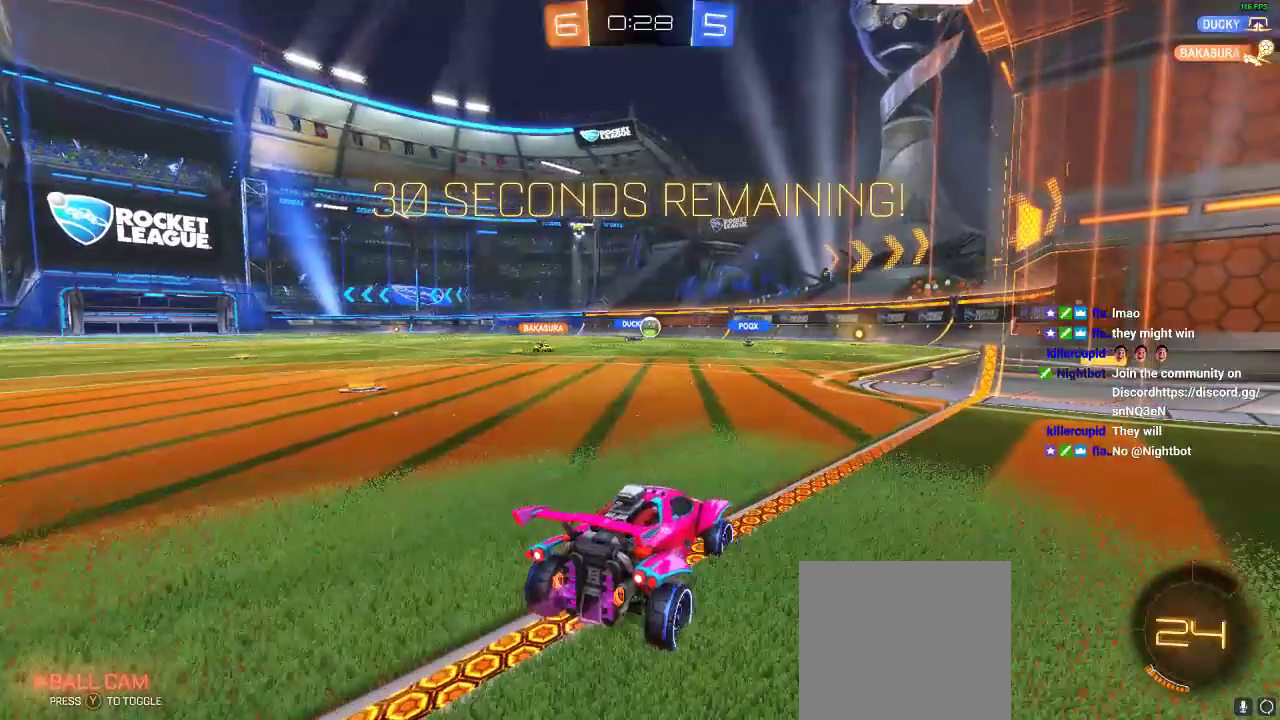
{"buttons": ["L2"], "left_stick": "center", "right_stick": "center", "events": [[317, "R2", "up"], [417, "L2", "down"]]}
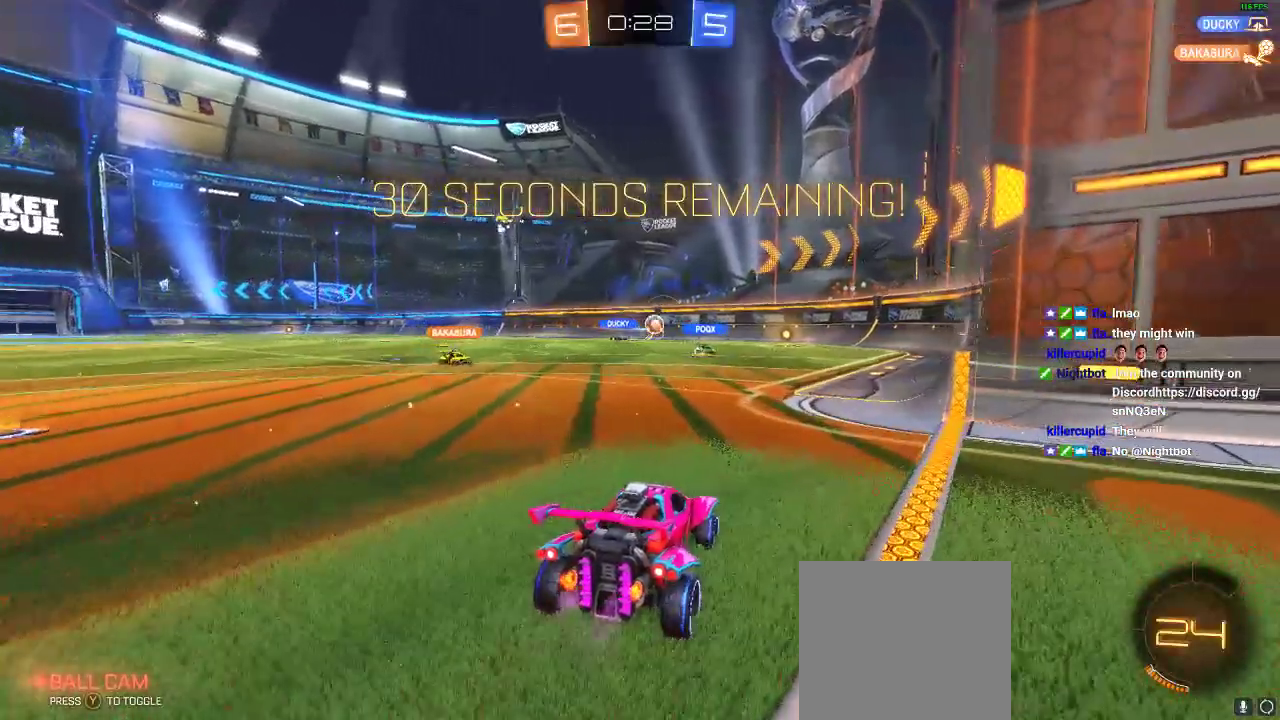
{"buttons": ["L2"], "left_stick": "right", "right_stick": "center", "events": [[250, "left_stick", "right"]]}
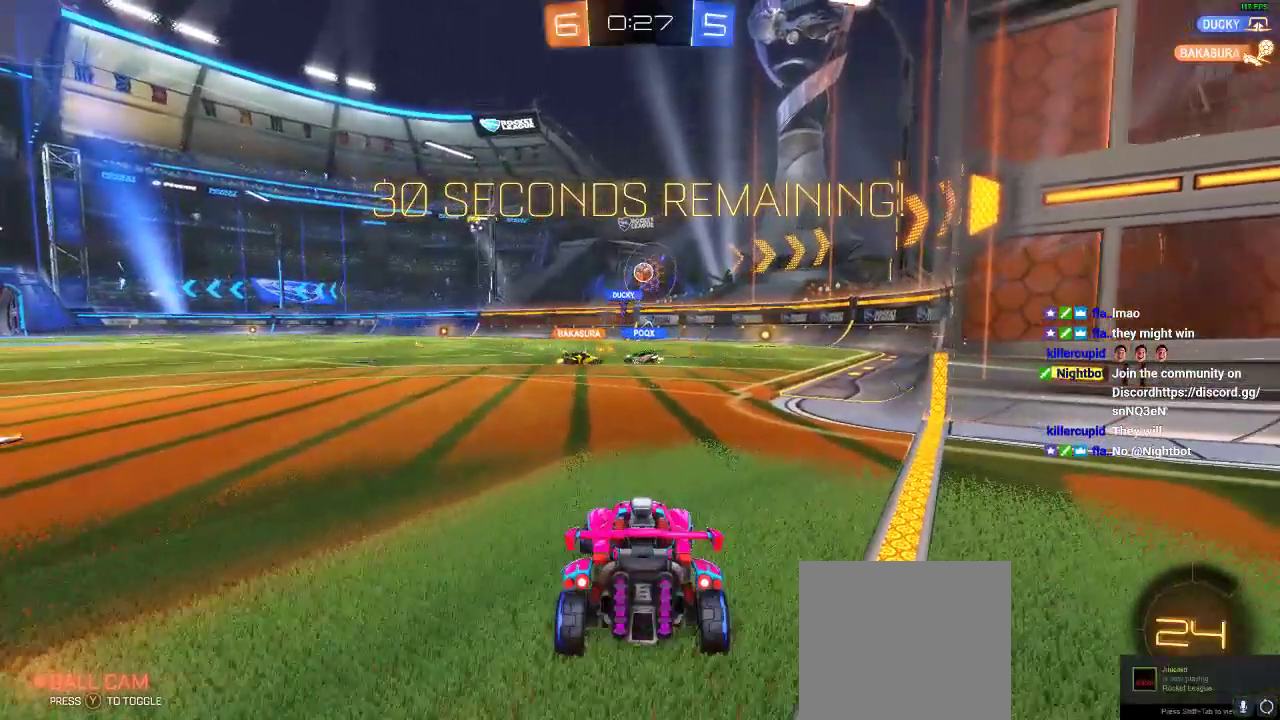
{"buttons": ["L2"], "left_stick": "right", "right_stick": "center", "events": [[117, "left_stick", "left"], [317, "left_stick", "center"], [433, "left_stick", "right"]]}
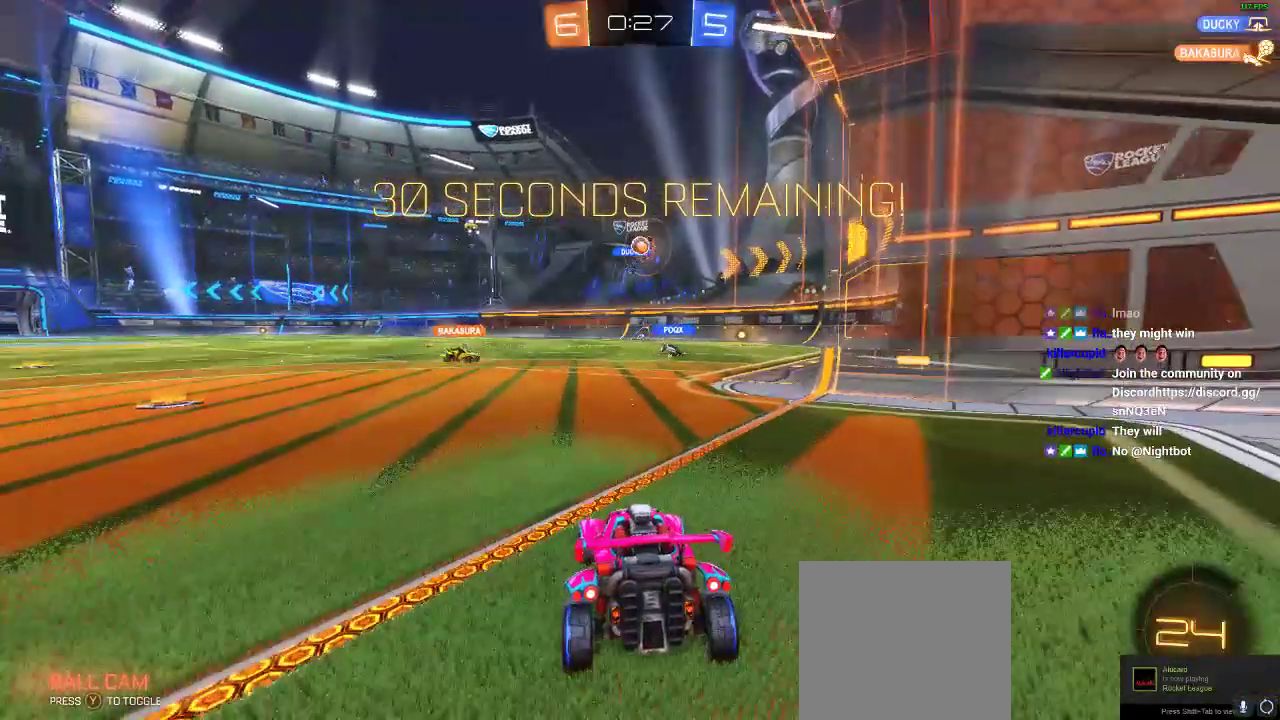
{"buttons": ["R2"], "left_stick": "right", "right_stick": "center", "events": [[100, "left_stick", "center"], [150, "L2", "up"], [150, "R2", "down"], [400, "left_stick", "right"]]}
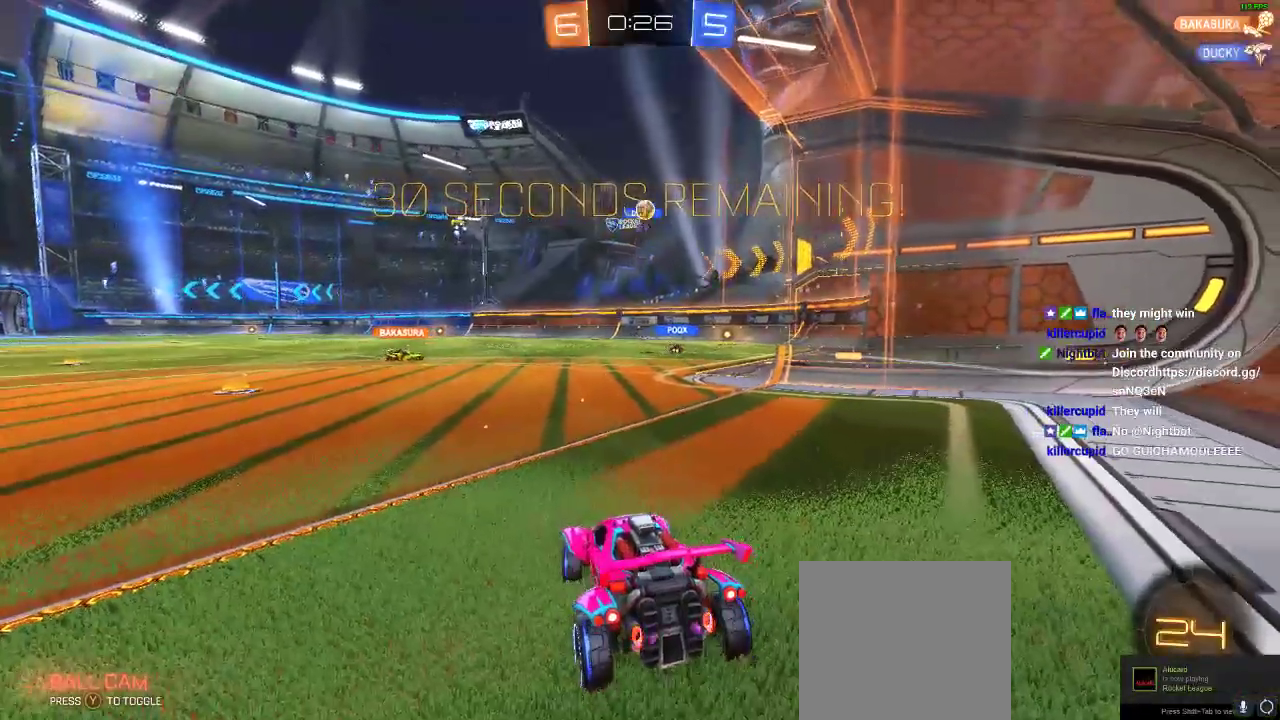
{"buttons": ["L2"], "left_stick": "center", "right_stick": "center", "events": [[100, "left_stick", "center"], [167, "R2", "up"], [267, "L2", "down"]]}
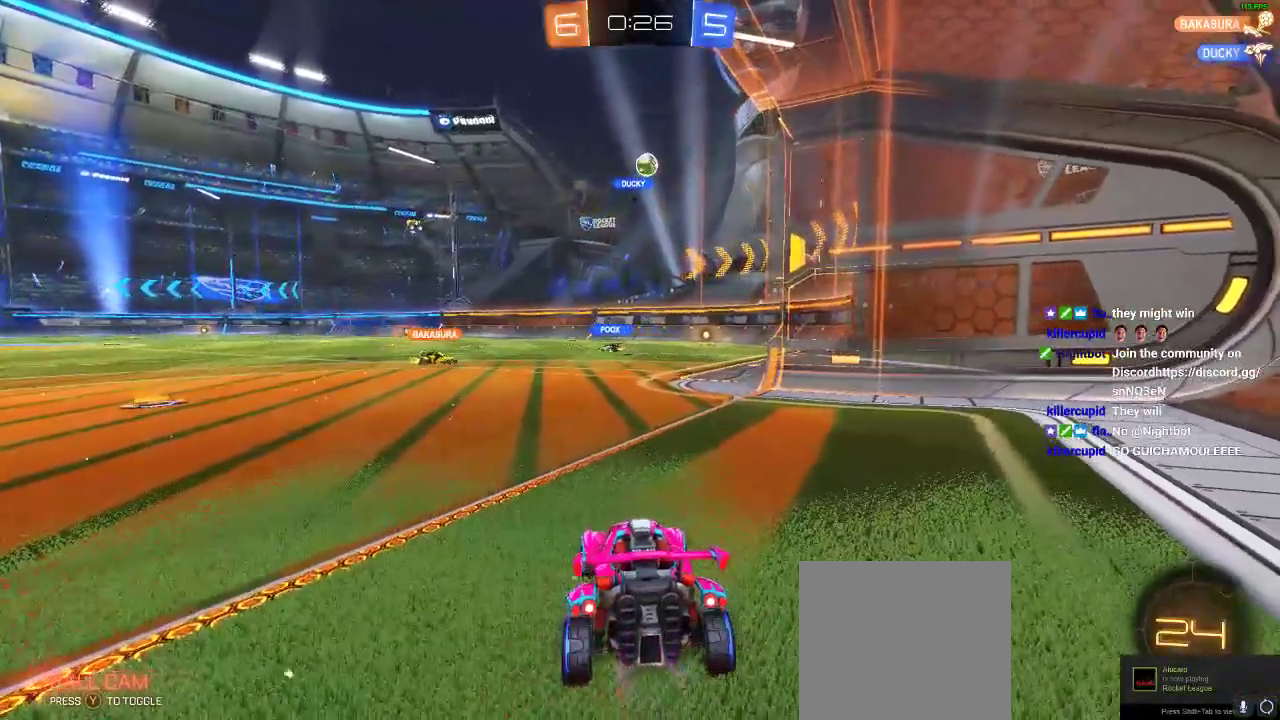
{"buttons": ["R2"], "left_stick": "center", "right_stick": "center", "events": [[17, "left_stick", "right"], [167, "left_stick", "center"], [283, "left_stick", "left"], [350, "L2", "up"], [350, "R2", "down"], [467, "left_stick", "center"]]}
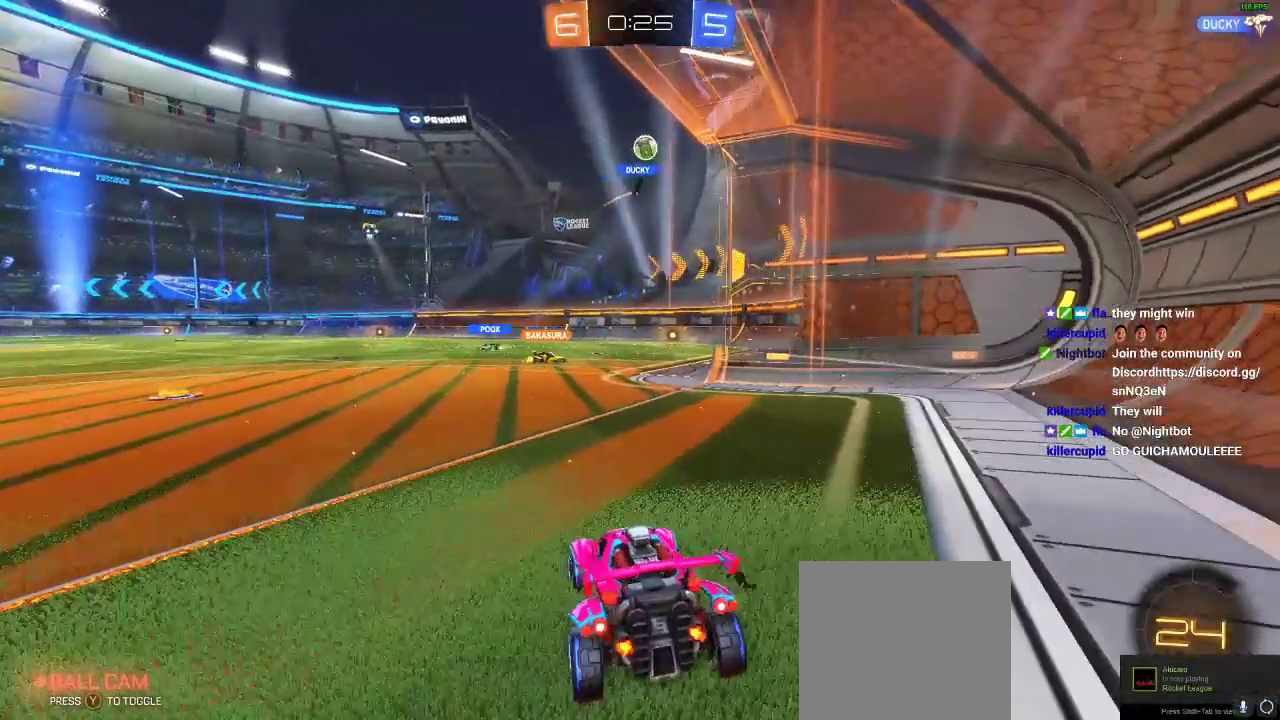
{"buttons": ["R2"], "left_stick": "center", "right_stick": "center"}
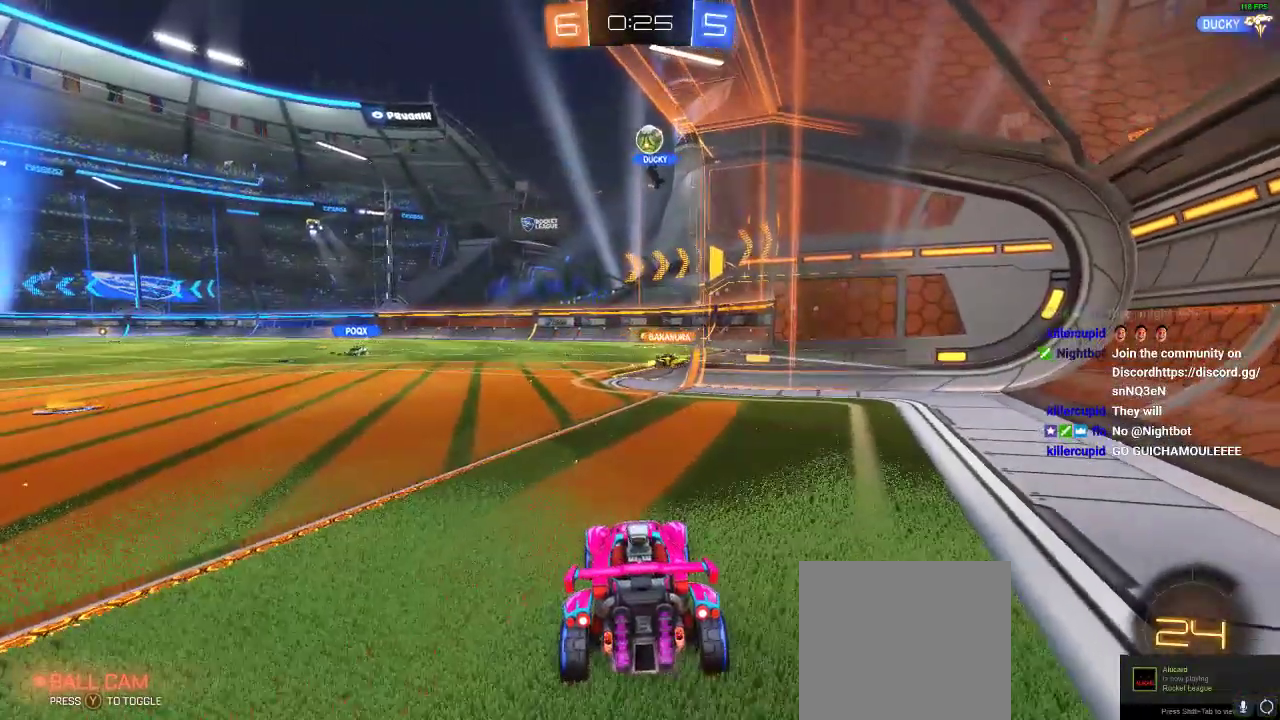
{"buttons": [], "left_stick": "center", "right_stick": "center", "events": [[17, "R2", "up"], [200, "R2", "down"], [317, "R2", "up"]]}
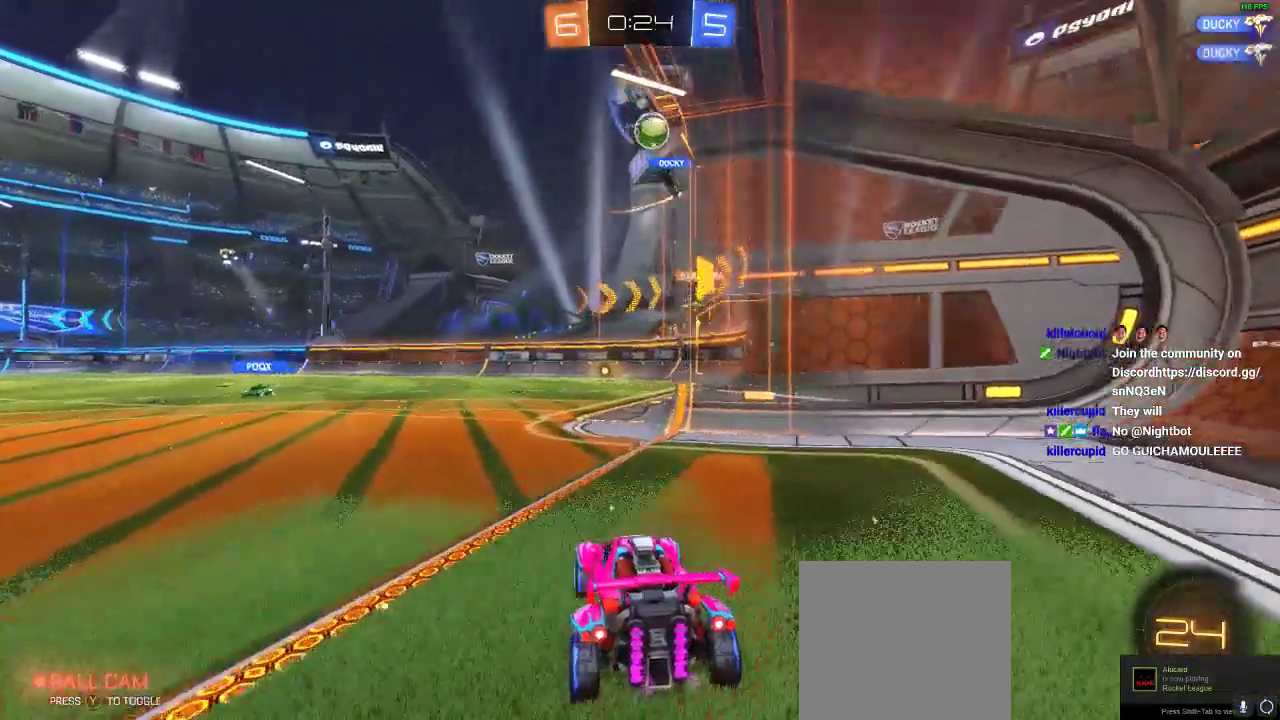
{"buttons": [], "left_stick": "center", "right_stick": "center", "events": [[83, "R2", "down"], [83, "left_stick", "left"], [267, "R2", "up"], [367, "left_stick", "center"]]}
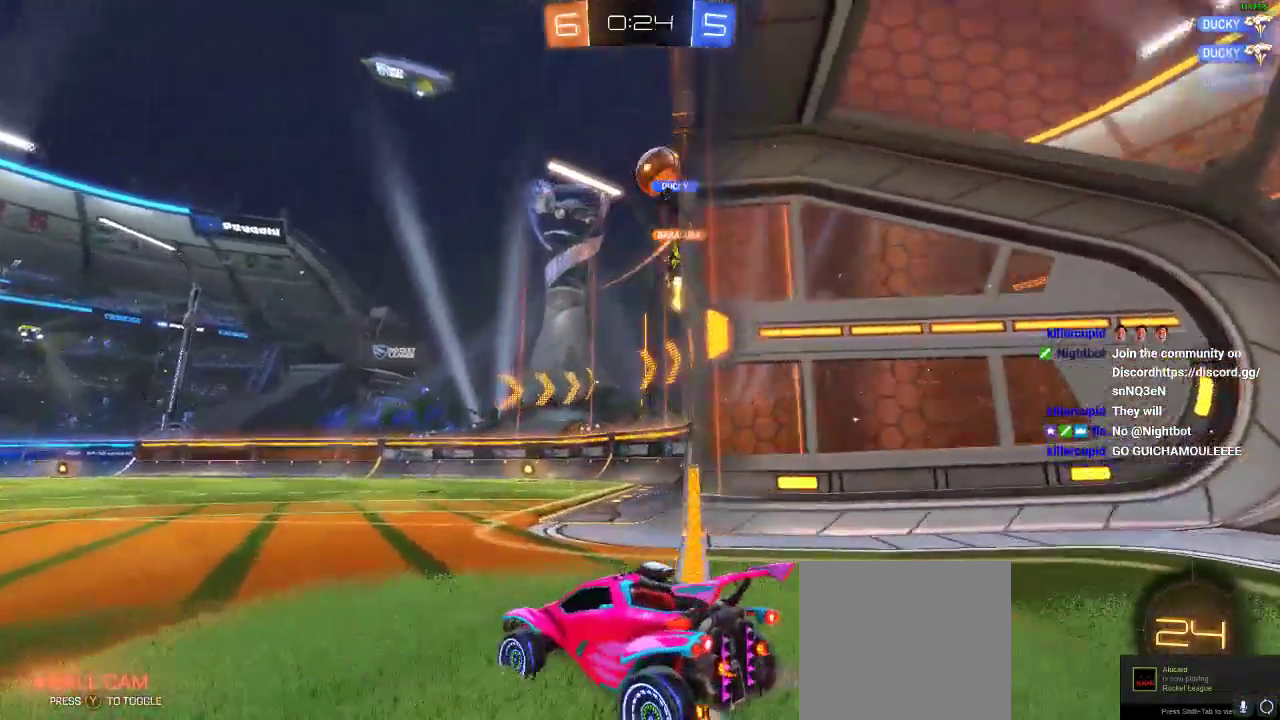
{"buttons": ["R2"], "left_stick": "right", "right_stick": "center", "events": [[17, "R2", "down"], [33, "left_stick", "left"], [100, "R2", "up"], [250, "left_stick", "center"], [333, "R2", "down"], [467, "left_stick", "right"]]}
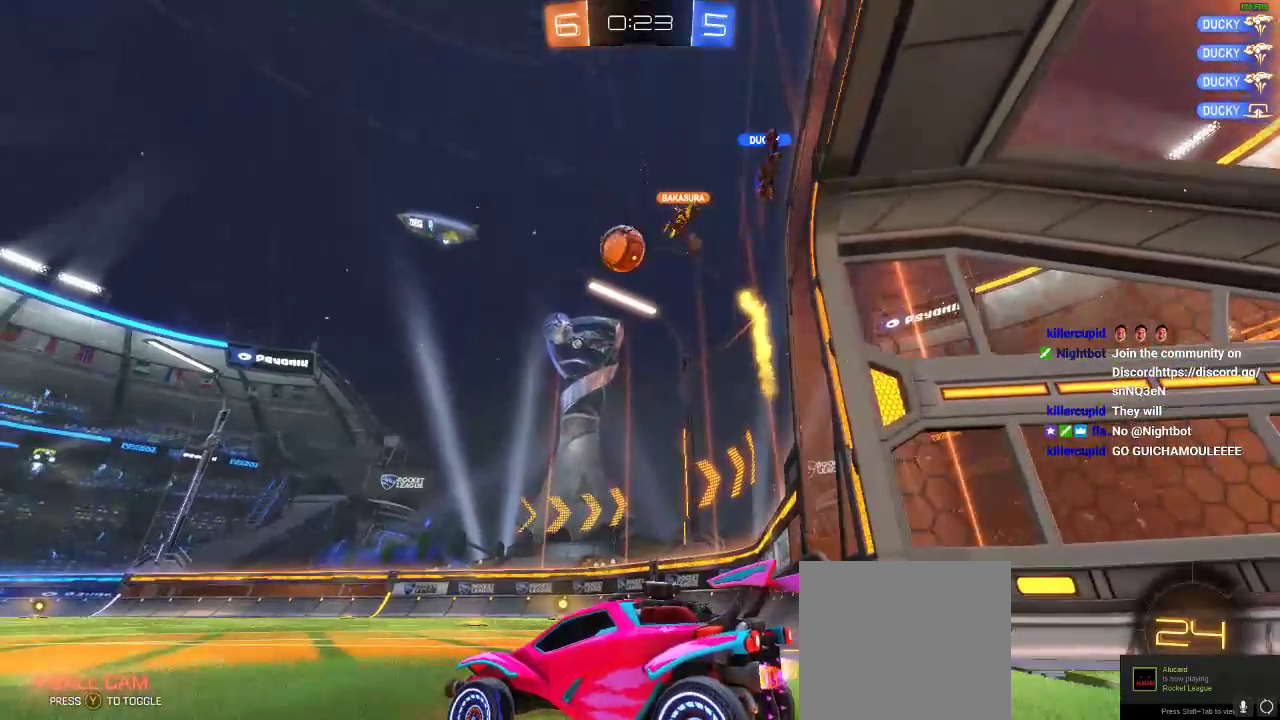
{"buttons": ["R2"], "left_stick": "left", "right_stick": "center", "events": [[250, "left_stick", "center"], [417, "left_stick", "left"]]}
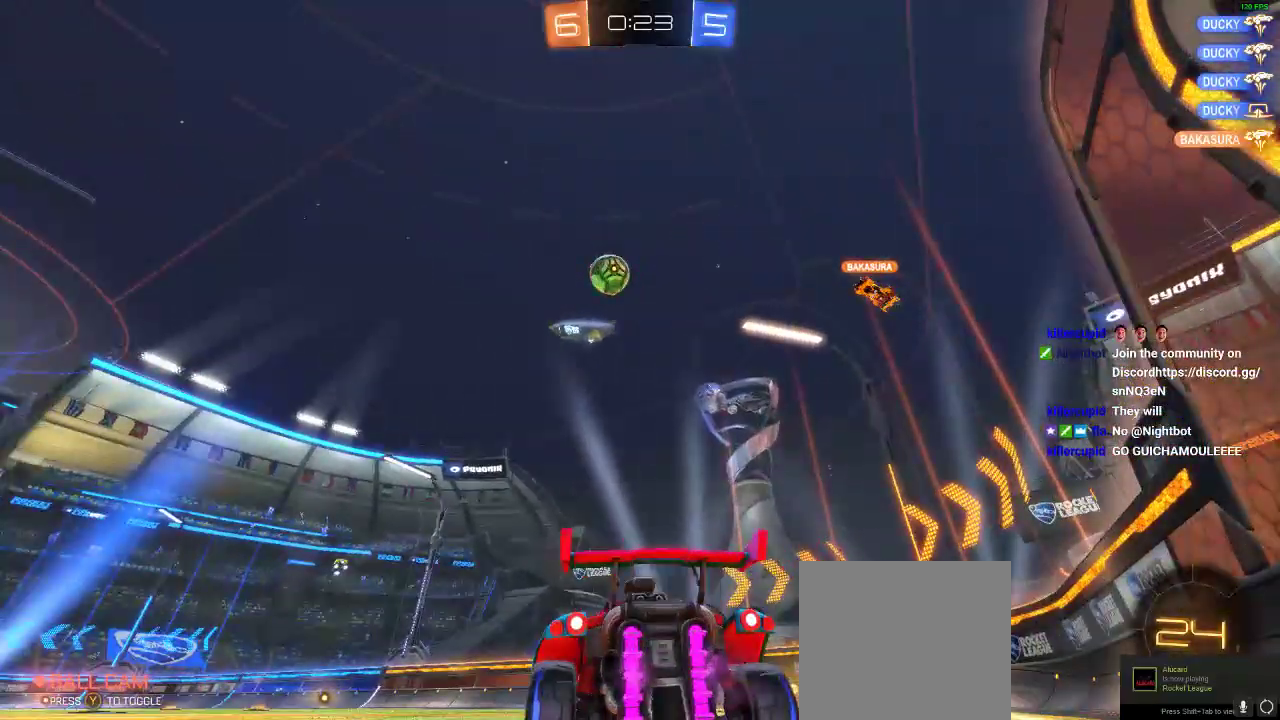
{"buttons": ["R1", "R2"], "left_stick": "center", "right_stick": "center", "events": [[100, "R1", "down"], [167, "left_stick", "center"], [383, "left_stick", "left"], [467, "left_stick", "center"]]}
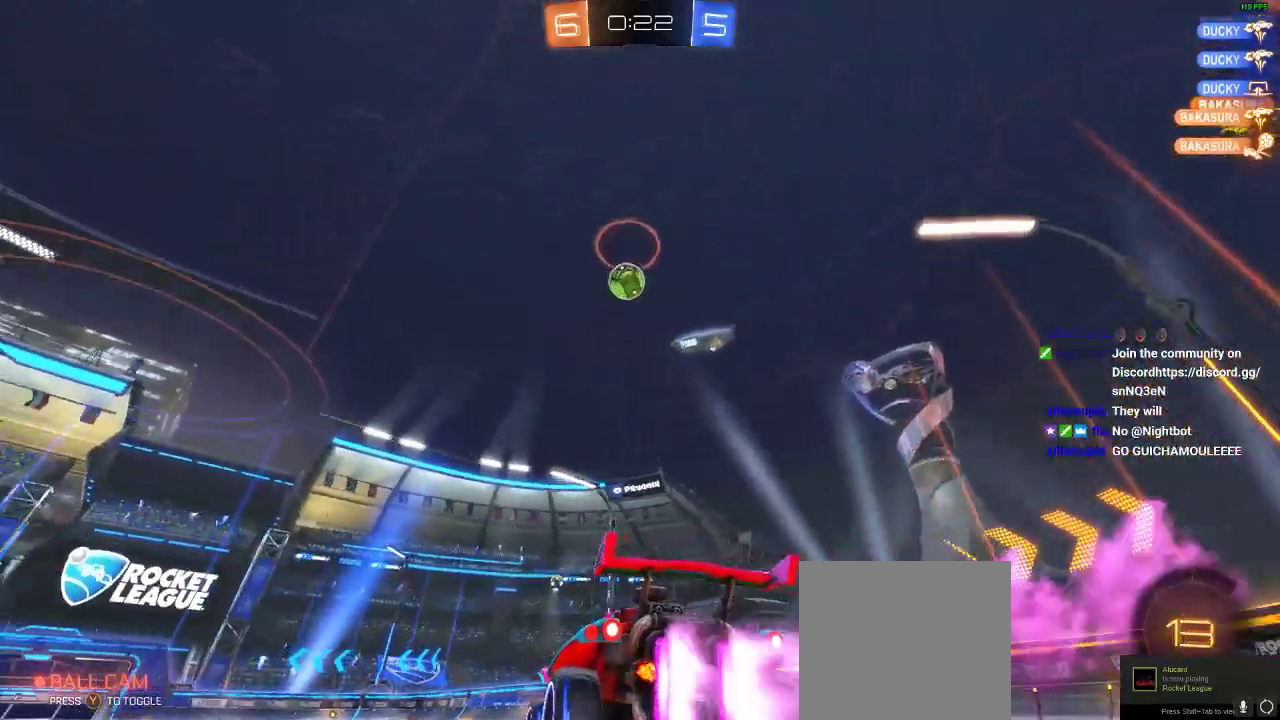
{"buttons": ["R2"], "left_stick": "center", "right_stick": "center", "events": [[350, "R1", "up"]]}
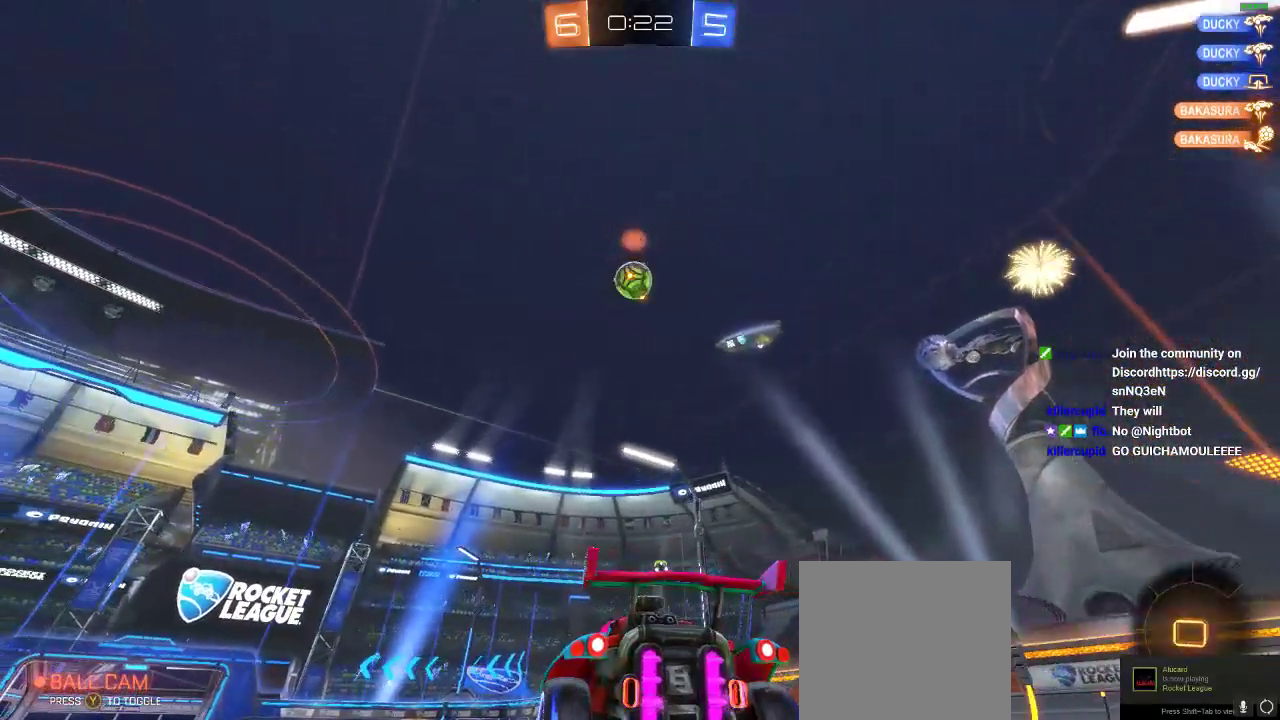
{"buttons": ["R2"], "left_stick": "right", "right_stick": "center", "events": [[250, "left_stick", "right"]]}
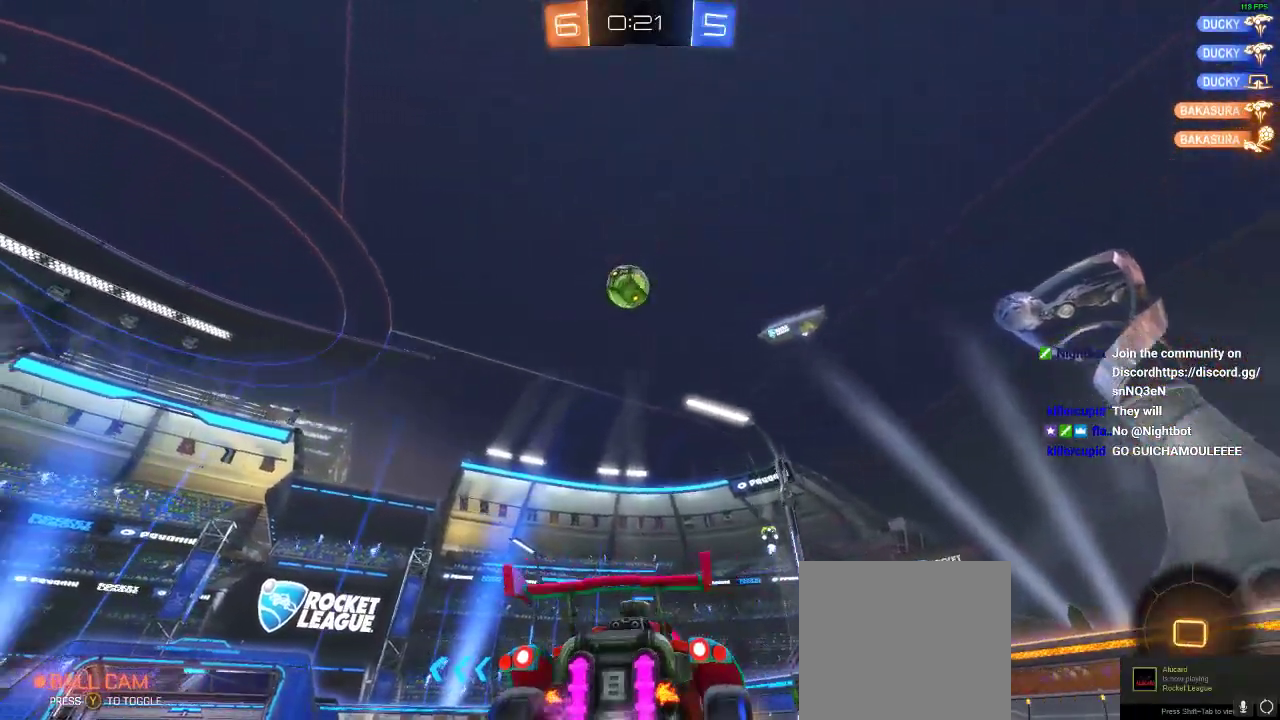
{"buttons": ["R2"], "left_stick": "center", "right_stick": "center", "events": [[33, "Y", "down"], [117, "left_stick", "center"], [167, "Y", "up"], [217, "Y", "down"], [333, "Y", "up"]]}
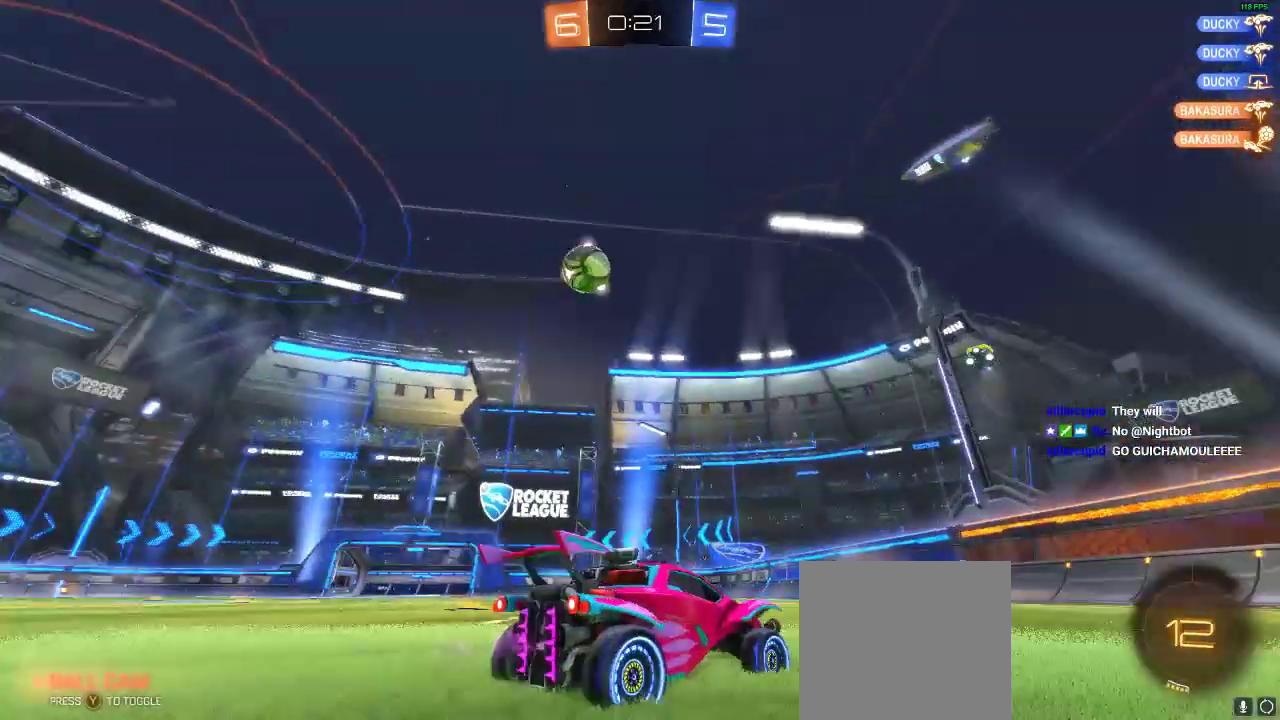
{"buttons": ["R1", "R2"], "left_stick": "left", "right_stick": "center", "events": [[117, "left_stick", "left"], [283, "R1", "down"], [283, "left_stick", "center"], [500, "left_stick", "left"]]}
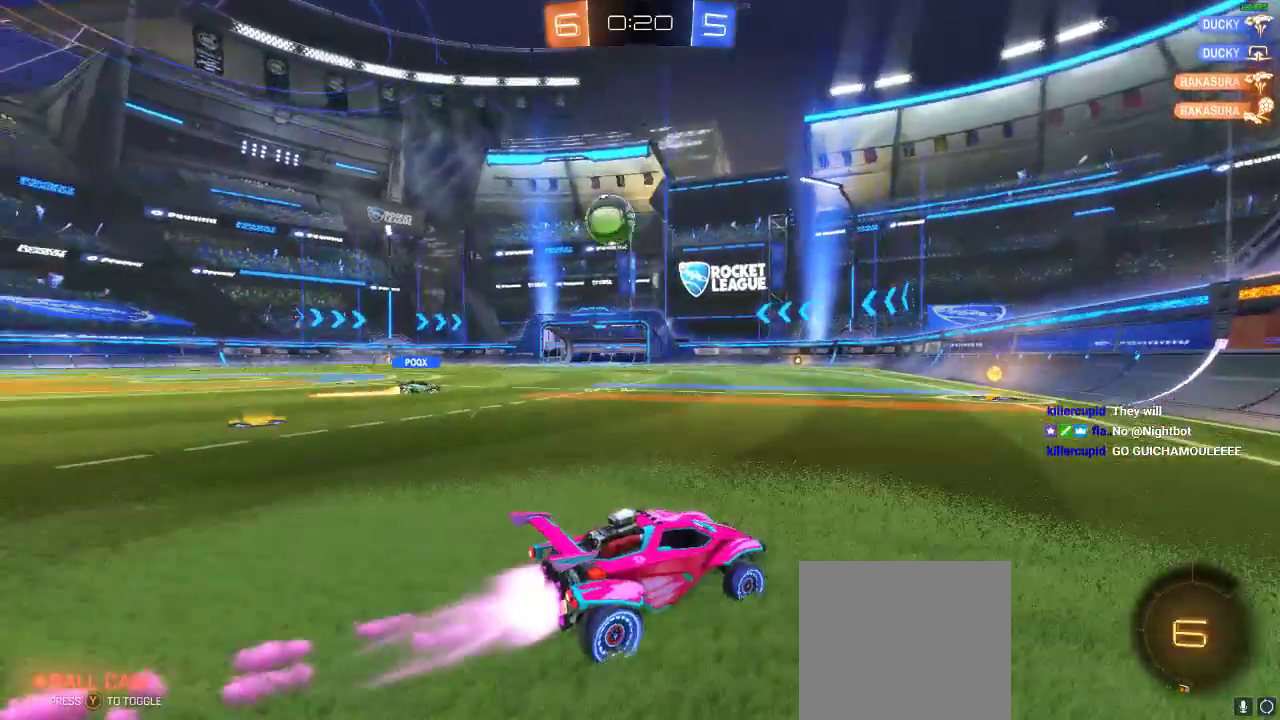
{"buttons": ["R2"], "left_stick": "left", "right_stick": "center", "events": [[100, "R1", "up"], [100, "left_stick", "center"], [433, "left_stick", "left"]]}